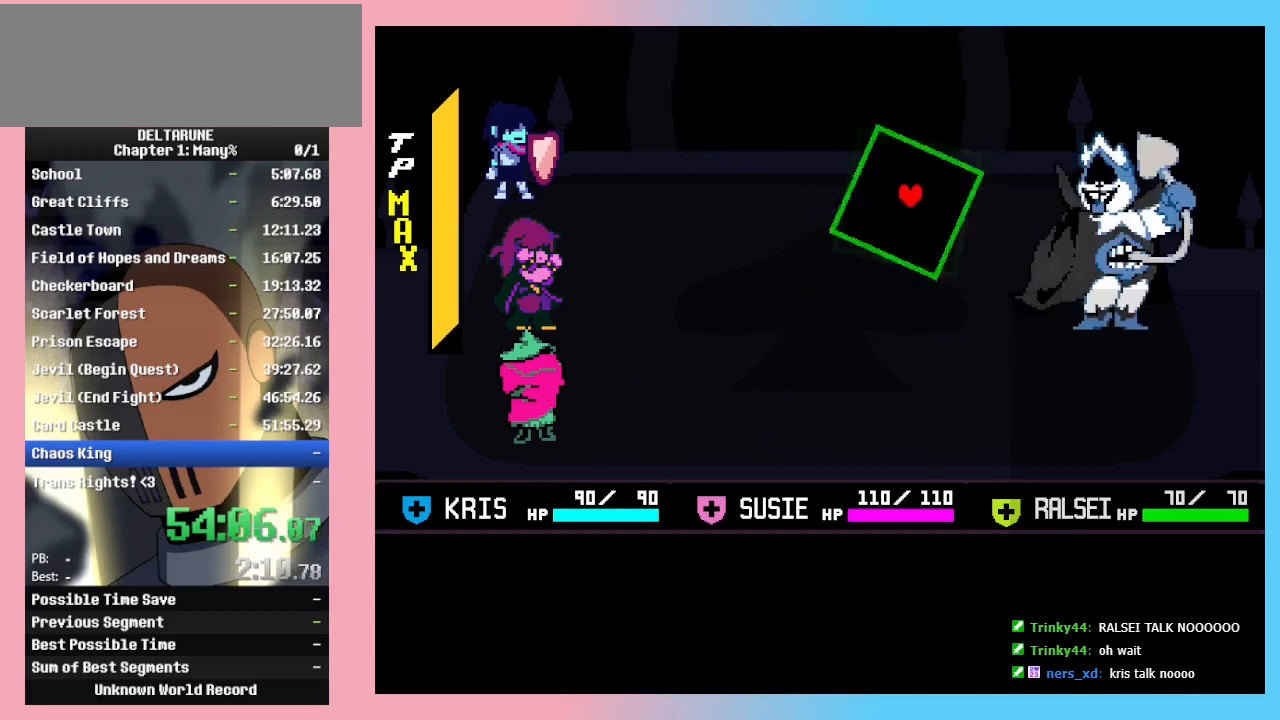
Gameplay with keyboard; each line is a JSON object with the keys held at the frame after it. "events" lists presses ("down") and releases ("up") of "c", "ctrl_r", "down", "left", "return", "right", "shift_r", "up", "x" and "z" between this image and that frame as [ms after this image, input, new state], when the widget could be followed in between. No other keys are recorded. Mouse input is not recorded. Not read: ctrl_l shift_l.
{"keys": [], "events": [[33, "down", "down"], [133, "down", "up"]]}
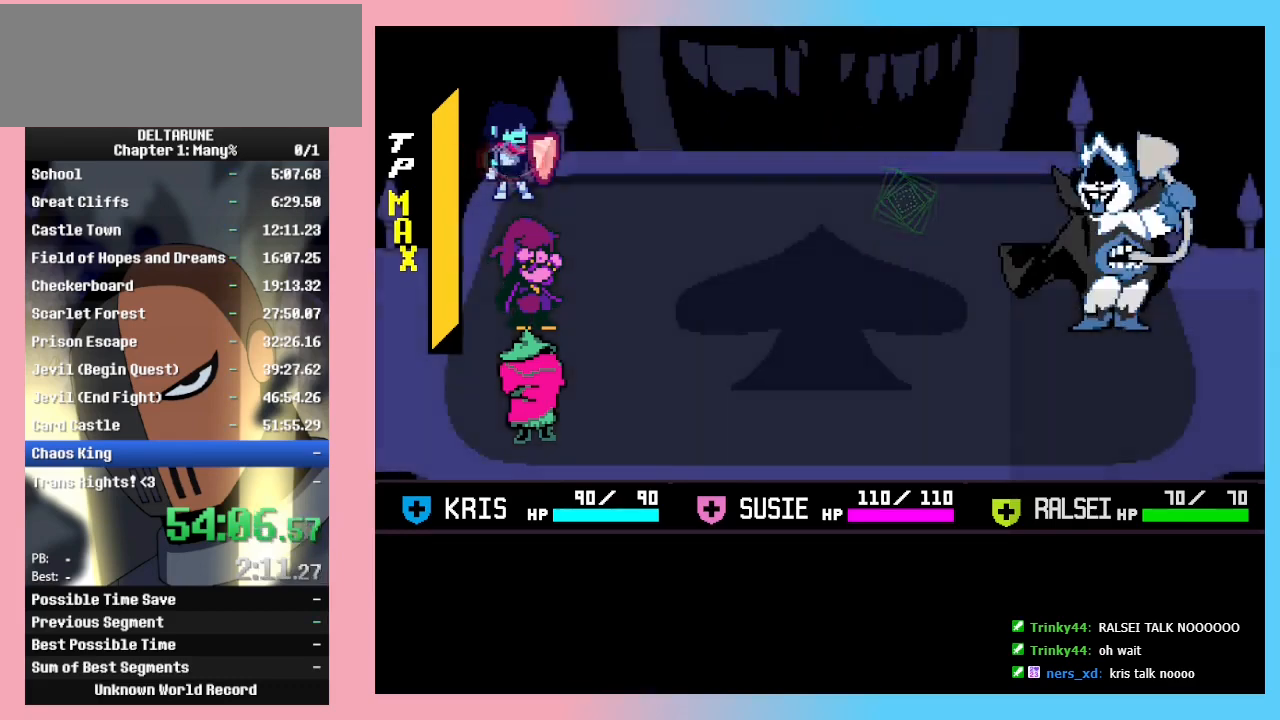
{"keys": ["z"], "events": [[133, "z", "down"], [233, "z", "up"], [267, "left", "down"], [267, "z", "down"], [333, "left", "up"], [333, "z", "up"], [367, "z", "down"], [433, "z", "up"], [467, "z", "down"]]}
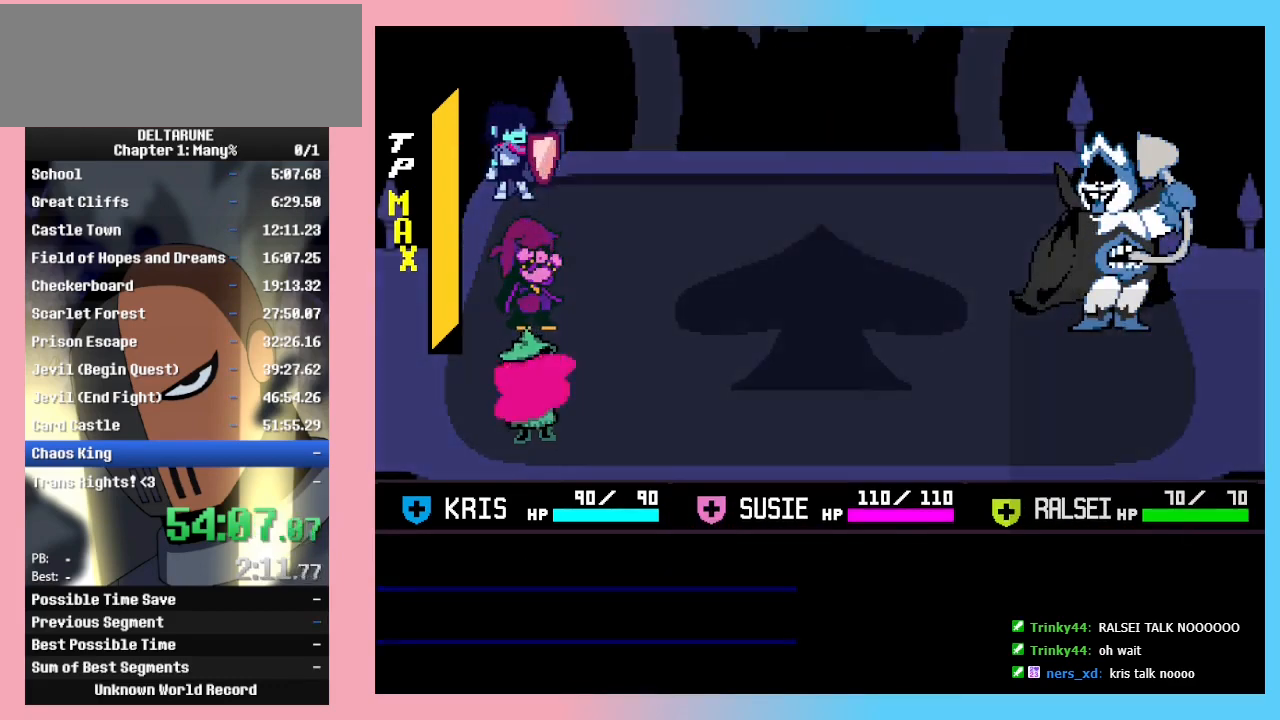
{"keys": ["z"], "events": [[33, "z", "up"], [67, "z", "down"], [100, "z", "up"], [167, "z", "down"], [200, "z", "up"], [267, "z", "down"], [333, "z", "up"], [400, "z", "down"], [433, "z", "up"], [500, "z", "down"]]}
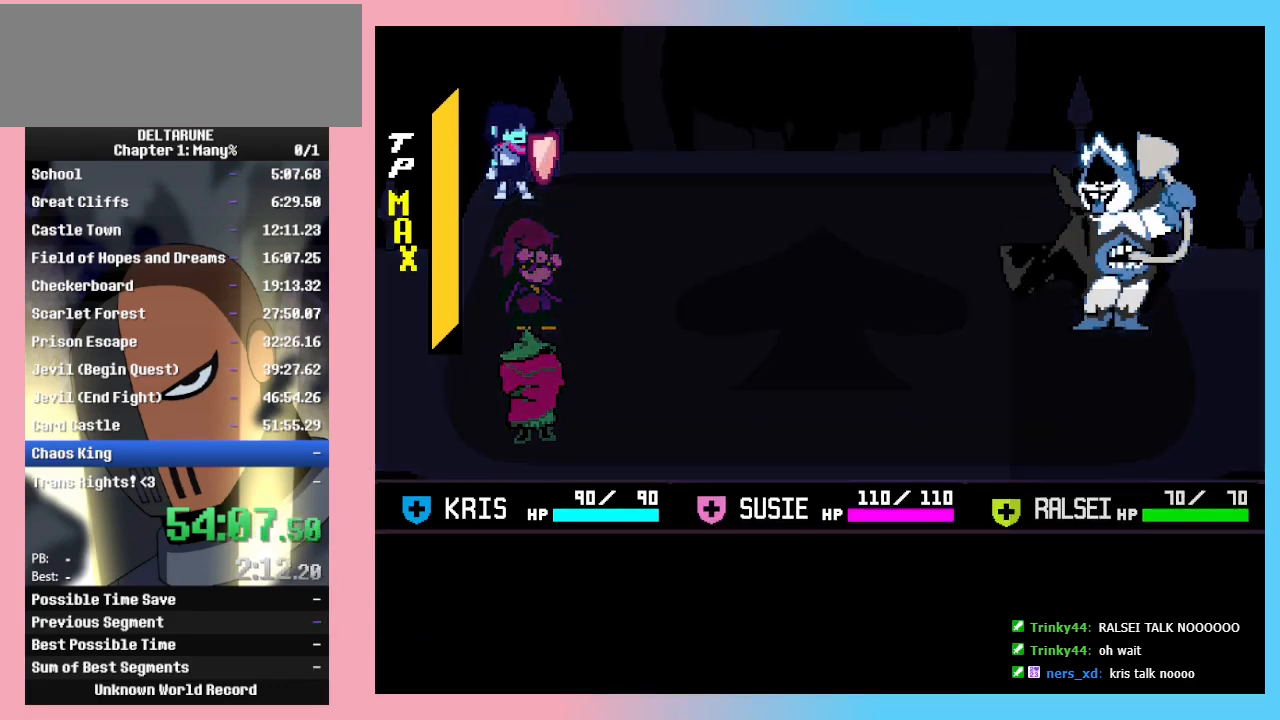
{"keys": [], "events": [[33, "z", "up"], [100, "z", "down"], [133, "z", "up"], [167, "z", "down"], [233, "z", "up"], [267, "z", "down"], [367, "z", "up"], [467, "z", "down"], [500, "z", "up"]]}
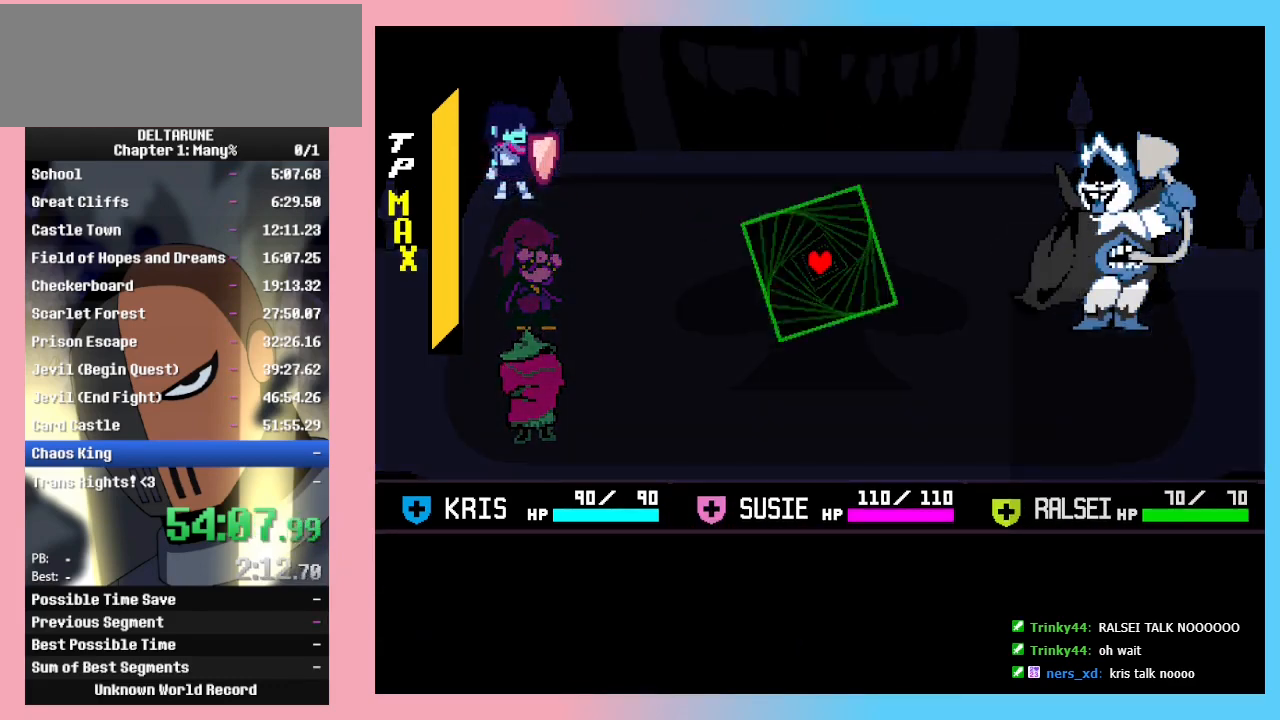
{"keys": [], "events": [[67, "z", "down"], [100, "z", "up"], [133, "z", "down"], [200, "z", "up"]]}
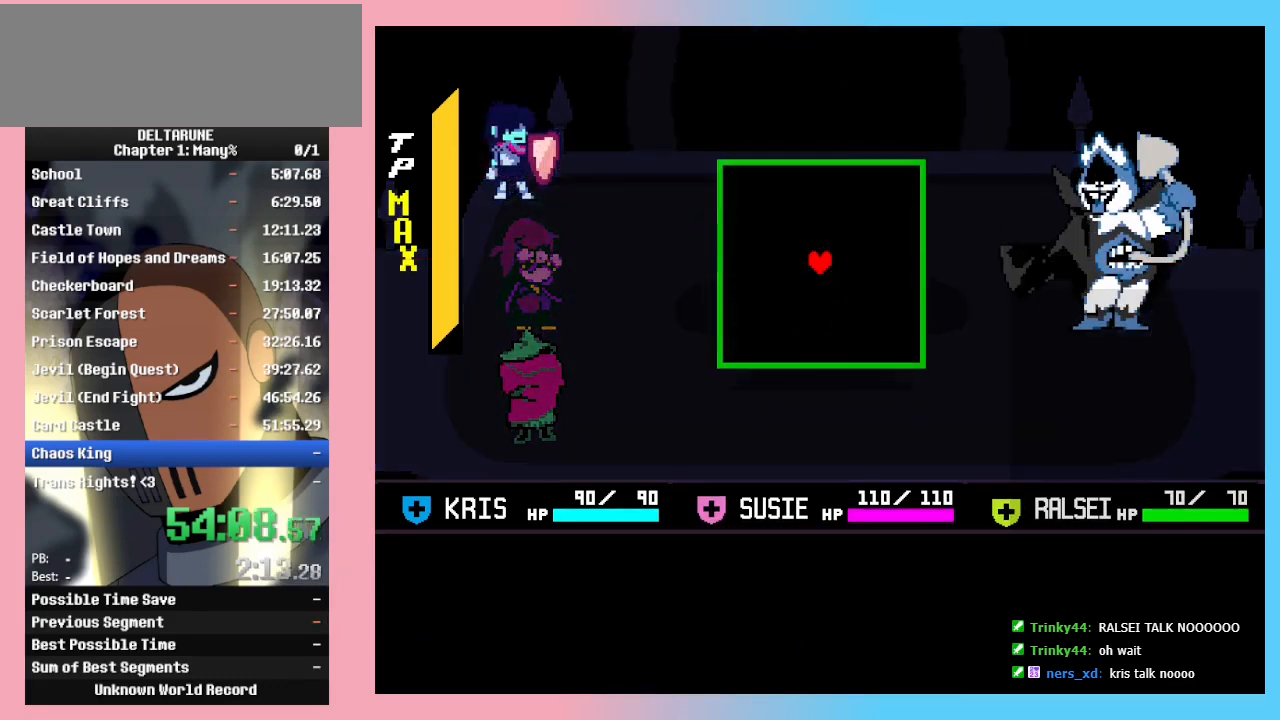
{"keys": [], "events": []}
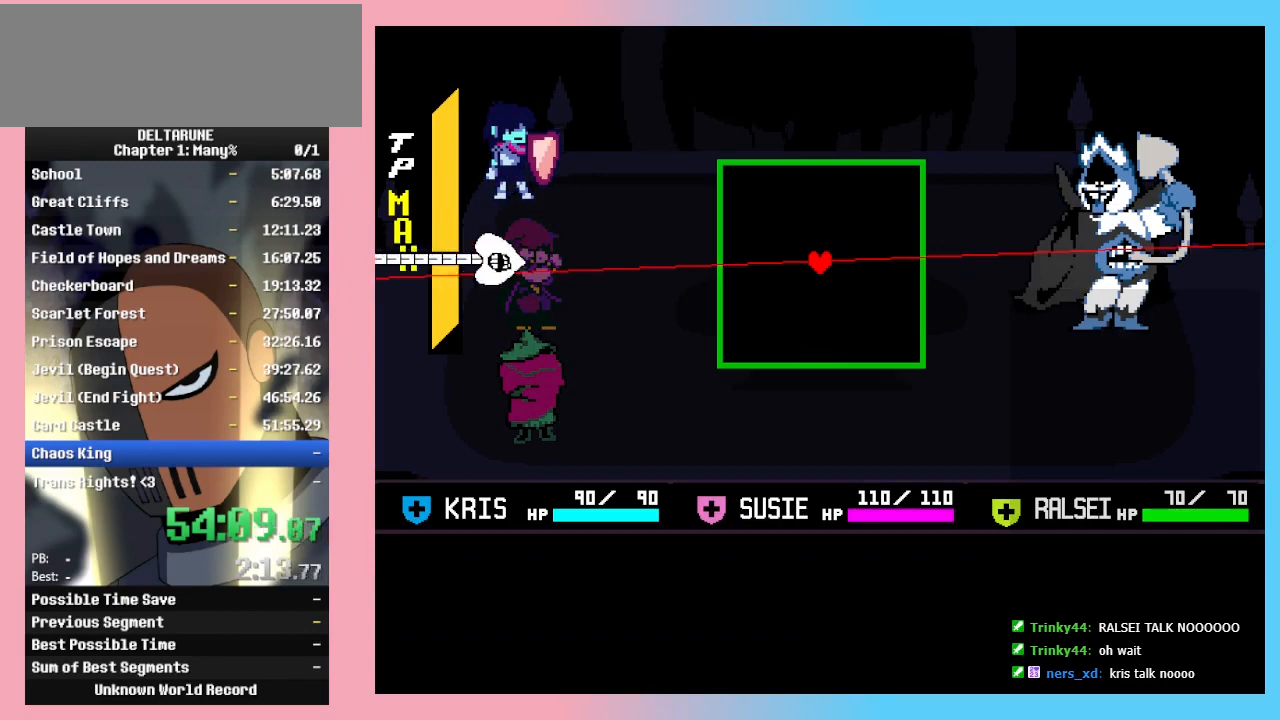
{"keys": ["up"], "events": [[467, "up", "down"]]}
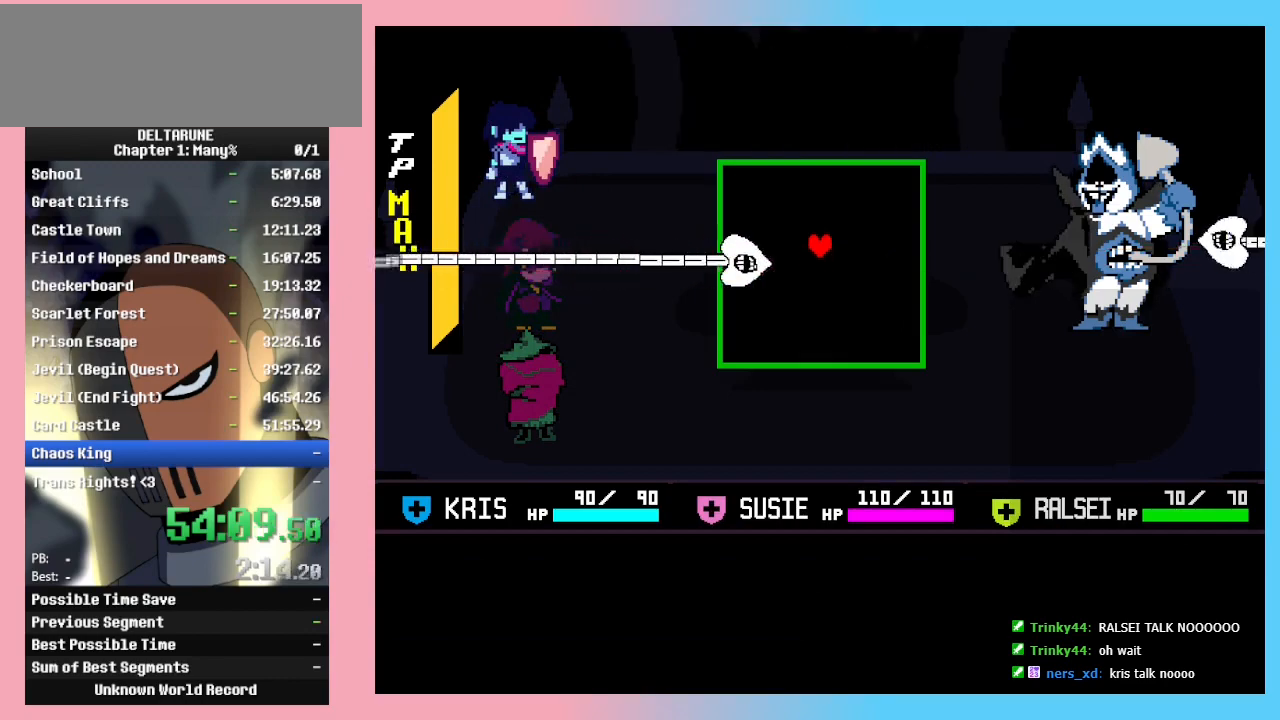
{"keys": [], "events": [[100, "up", "up"]]}
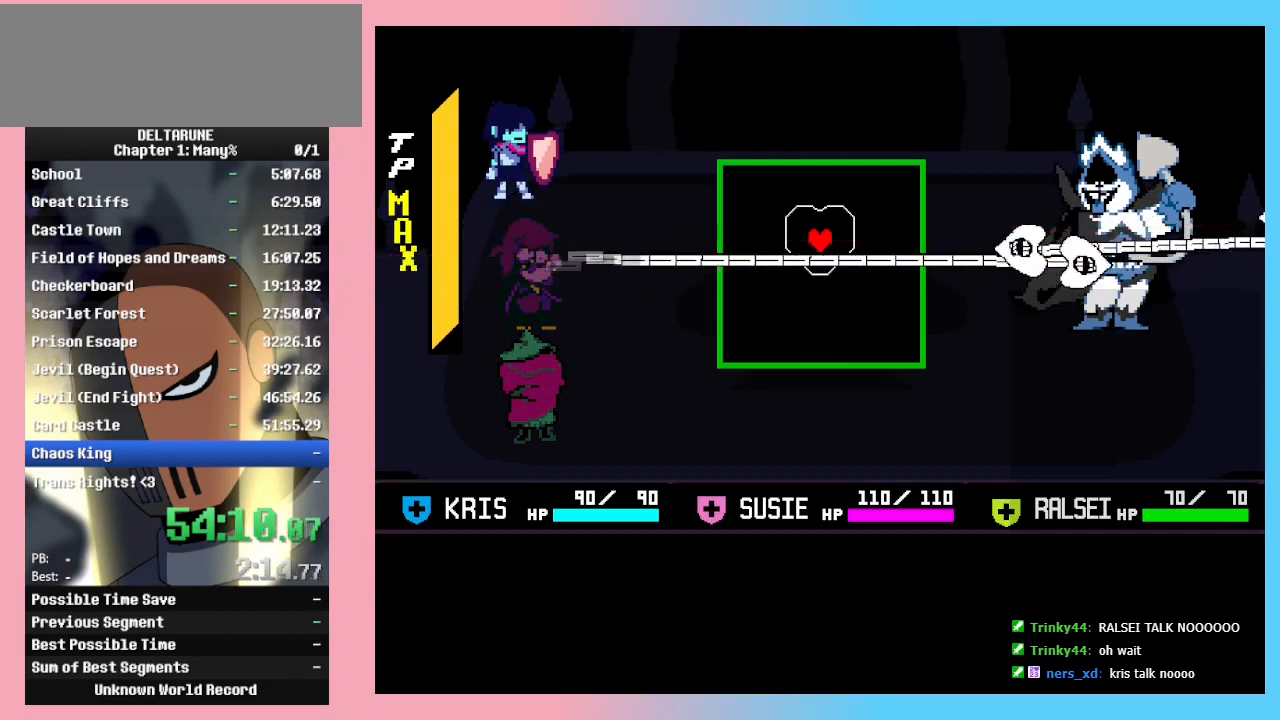
{"keys": [], "events": [[200, "up", "down"], [333, "up", "up"]]}
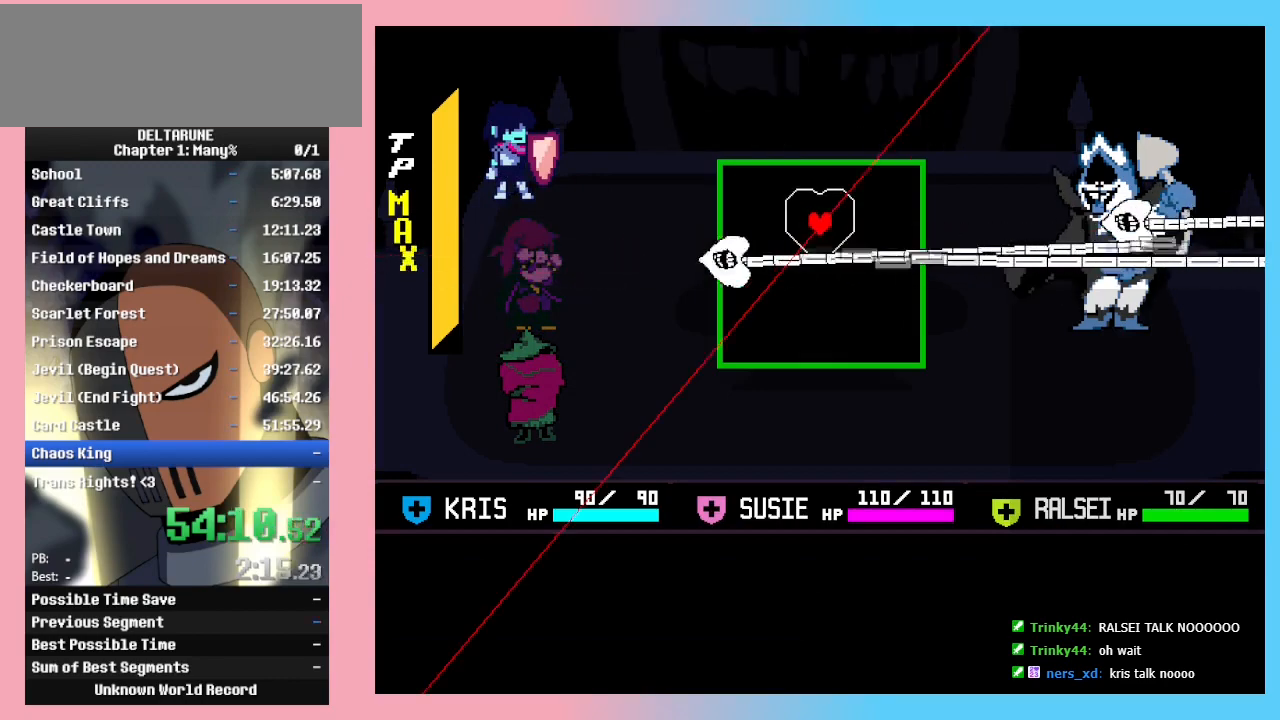
{"keys": ["up"], "events": [[500, "up", "down"]]}
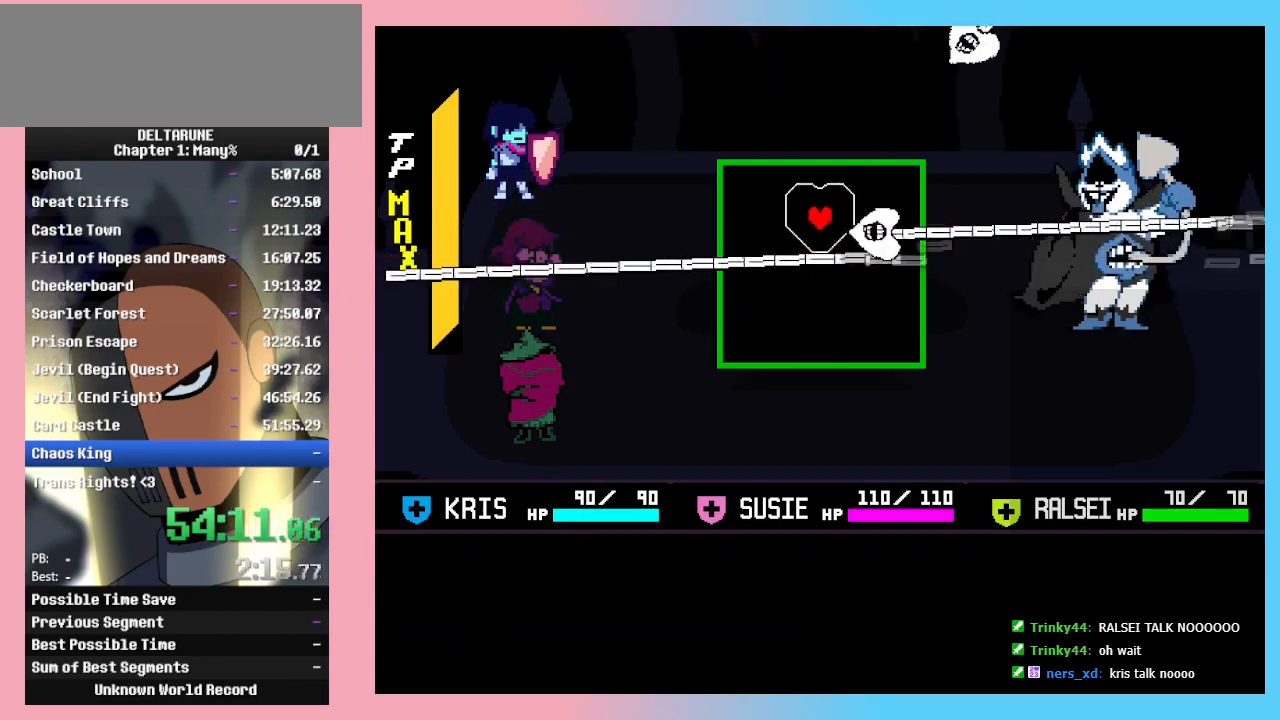
{"keys": [], "events": [[67, "left", "down"], [133, "left", "up"], [133, "up", "up"], [333, "left", "down"], [333, "up", "down"], [433, "left", "up"], [433, "up", "up"]]}
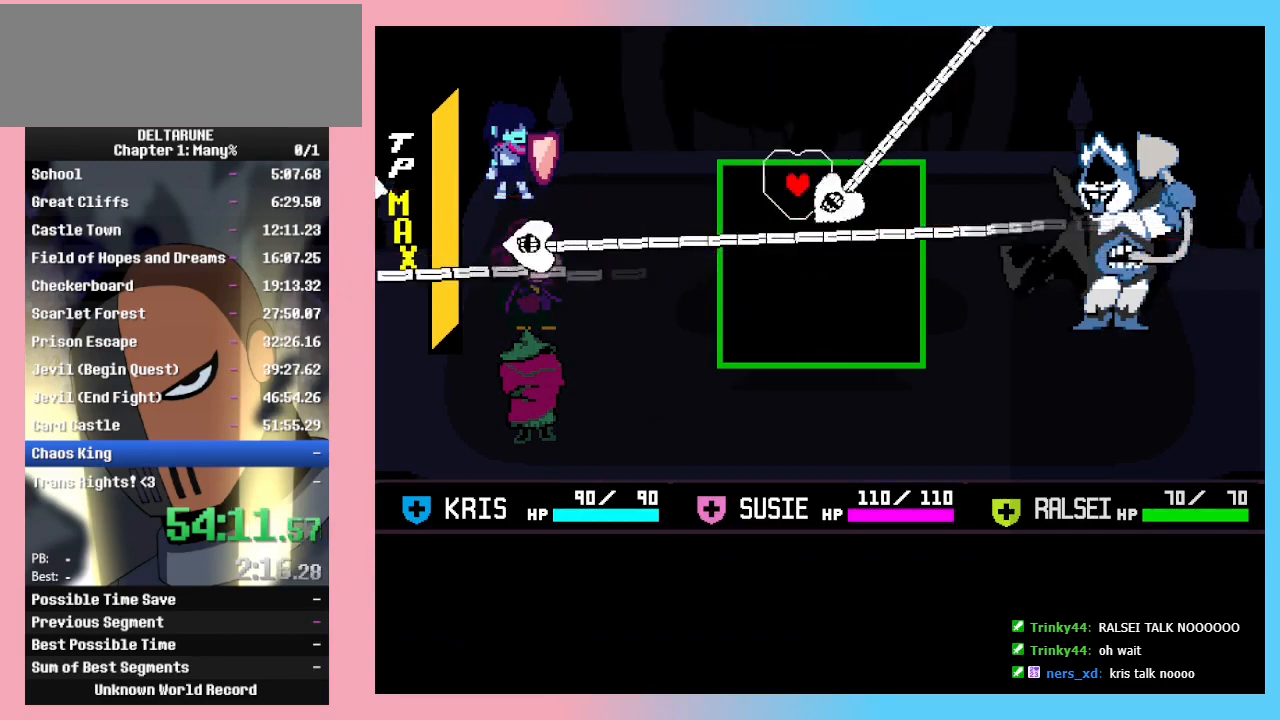
{"keys": [], "events": []}
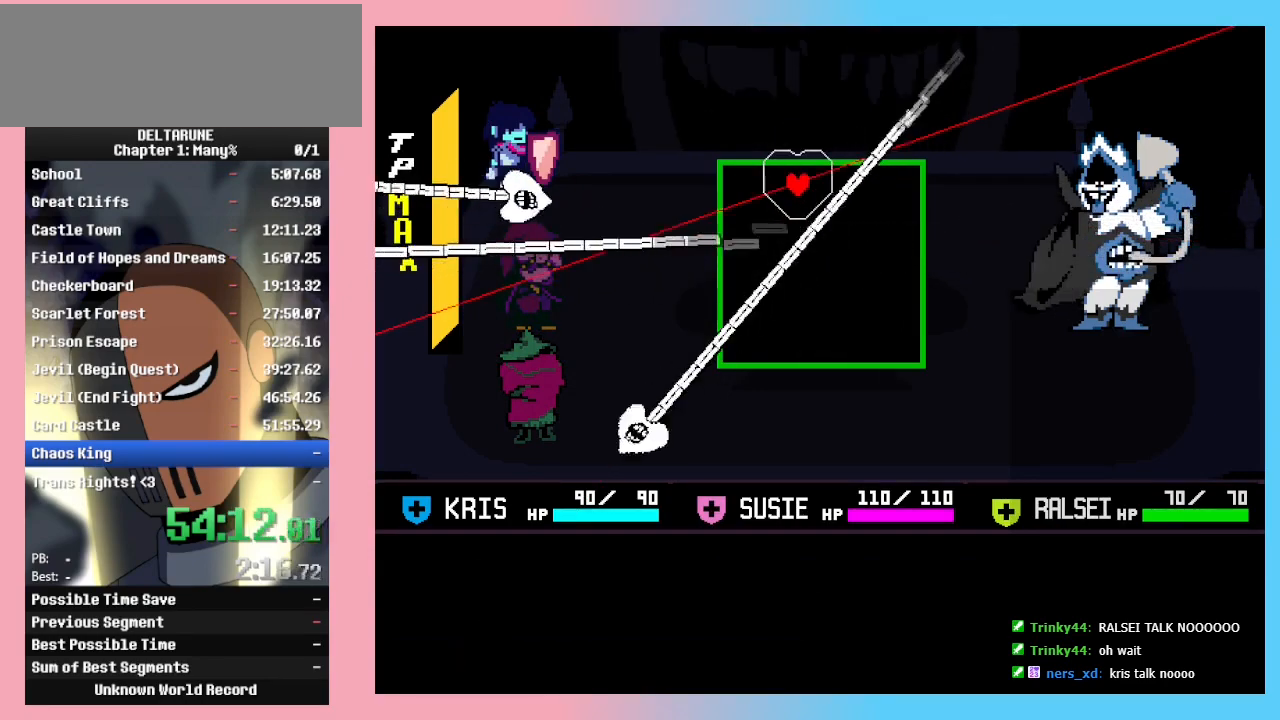
{"keys": ["left", "up"], "events": [[367, "up", "down"], [400, "left", "down"]]}
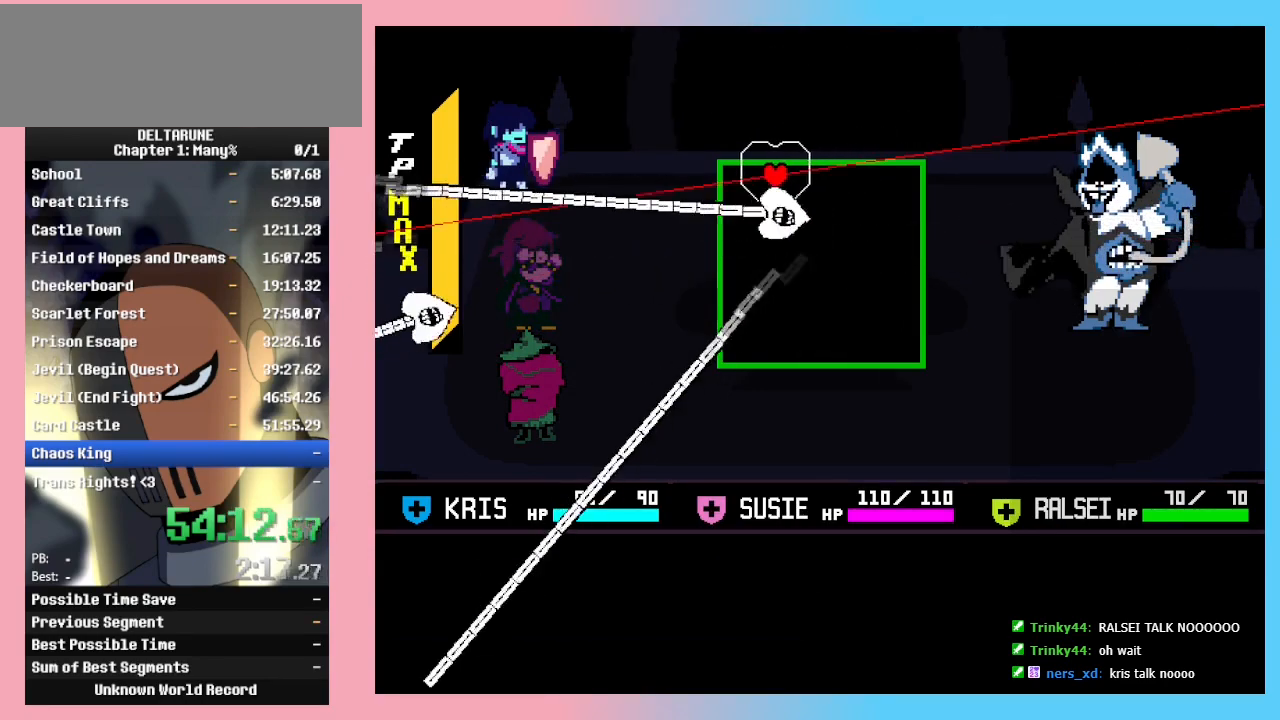
{"keys": [], "events": [[33, "left", "up"], [33, "up", "up"]]}
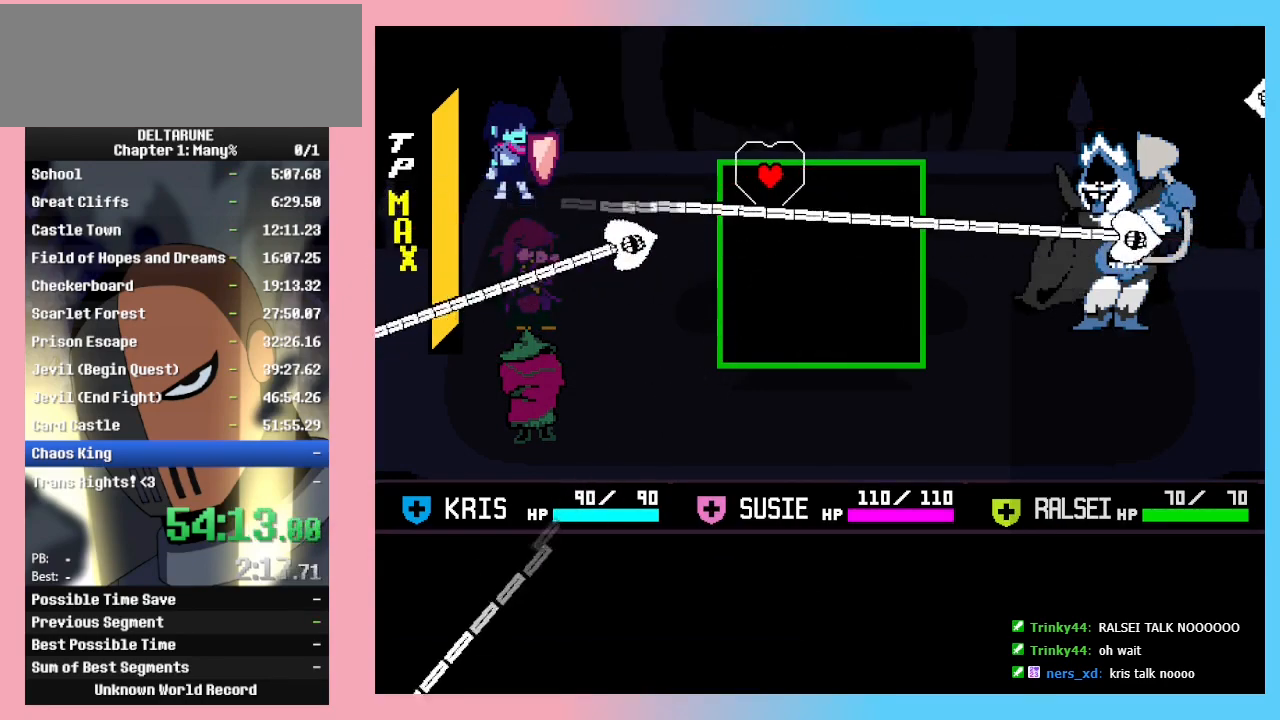
{"keys": ["down", "right"], "events": [[67, "right", "down"], [167, "down", "down"]]}
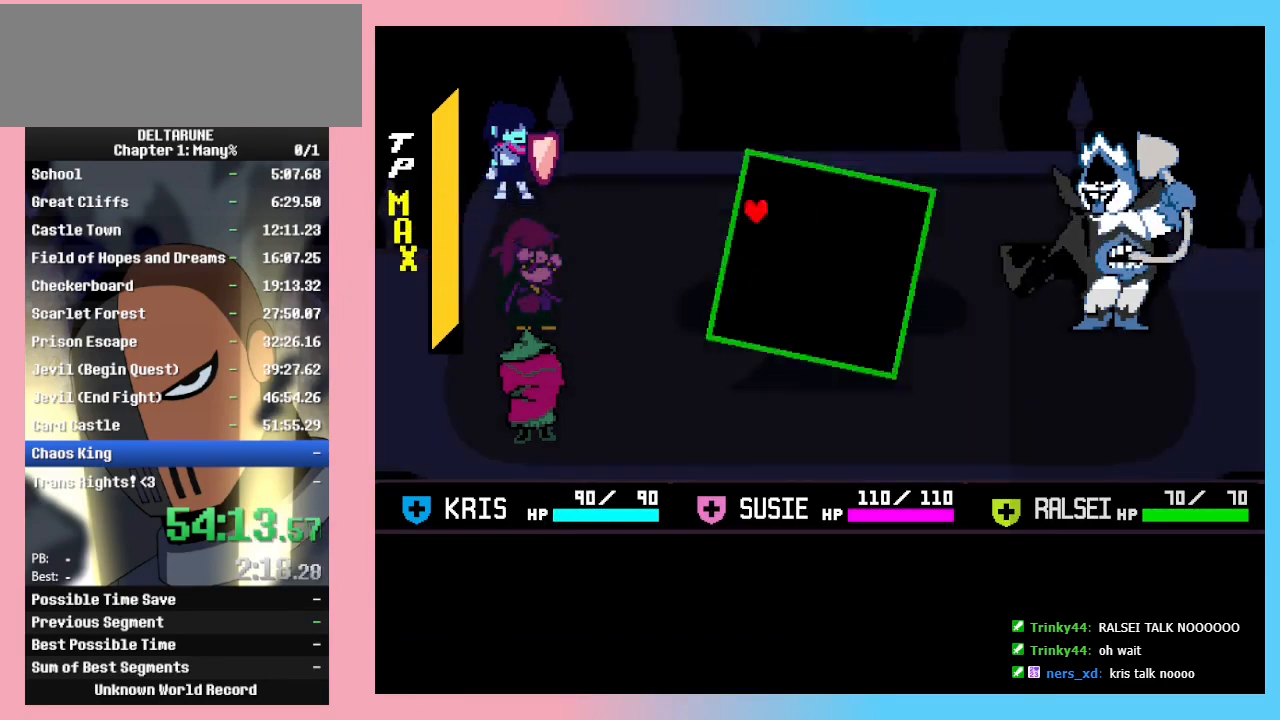
{"keys": ["z"], "events": [[33, "down", "up"], [100, "right", "up"], [467, "left", "down"], [500, "left", "up"], [500, "z", "down"]]}
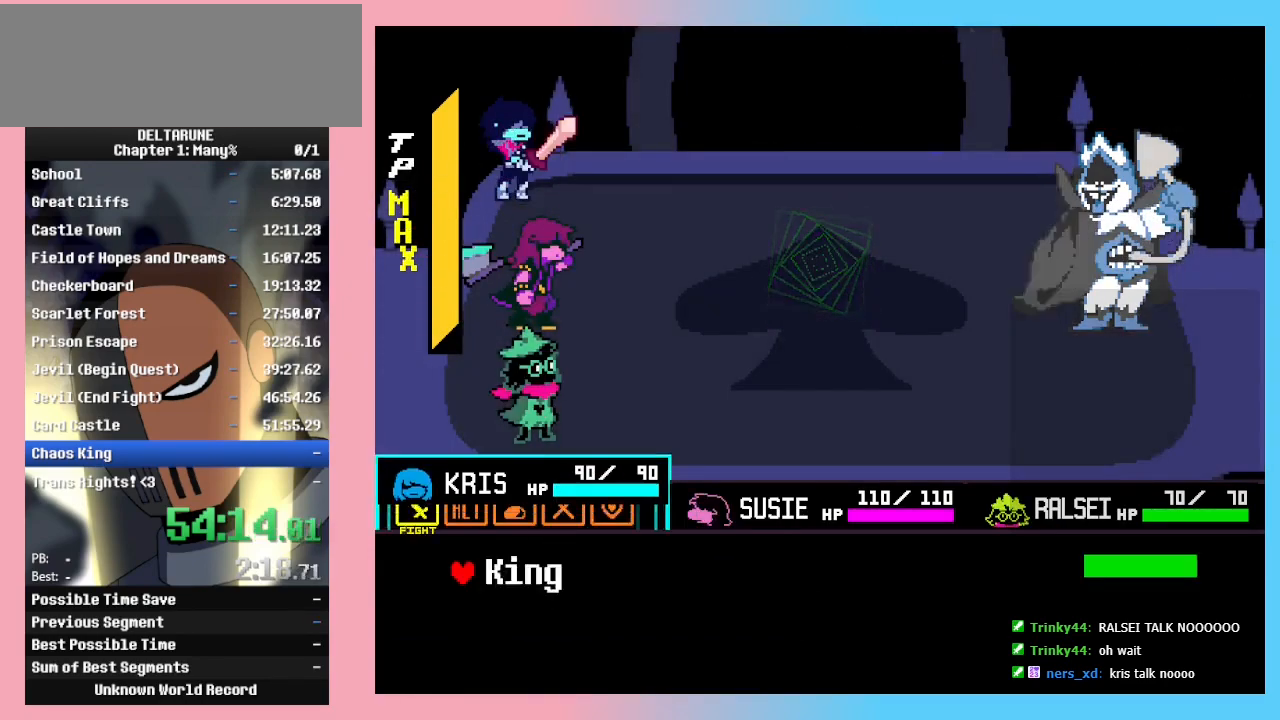
{"keys": [], "events": [[33, "left", "down"], [33, "z", "up"], [100, "left", "up"], [100, "z", "down"], [133, "left", "down"], [133, "z", "up"], [200, "left", "up"], [200, "z", "down"], [233, "z", "up"]]}
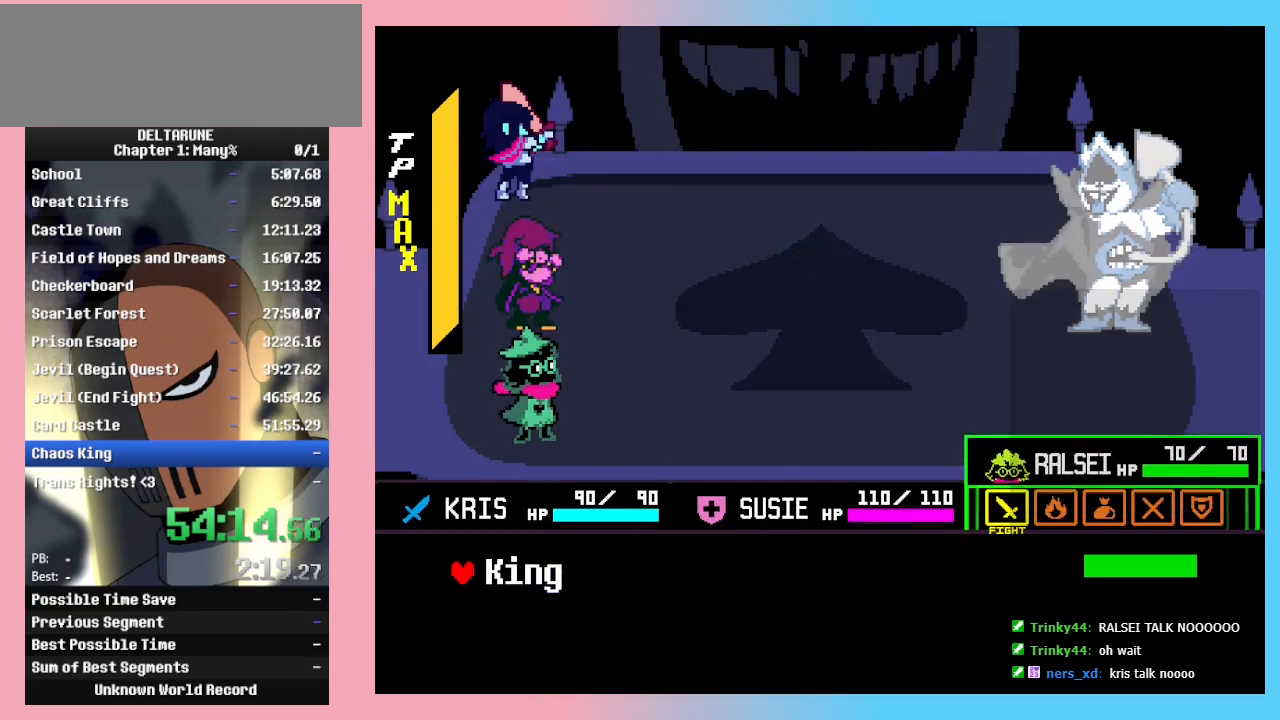
{"keys": [], "events": [[200, "x", "down"], [400, "x", "up"]]}
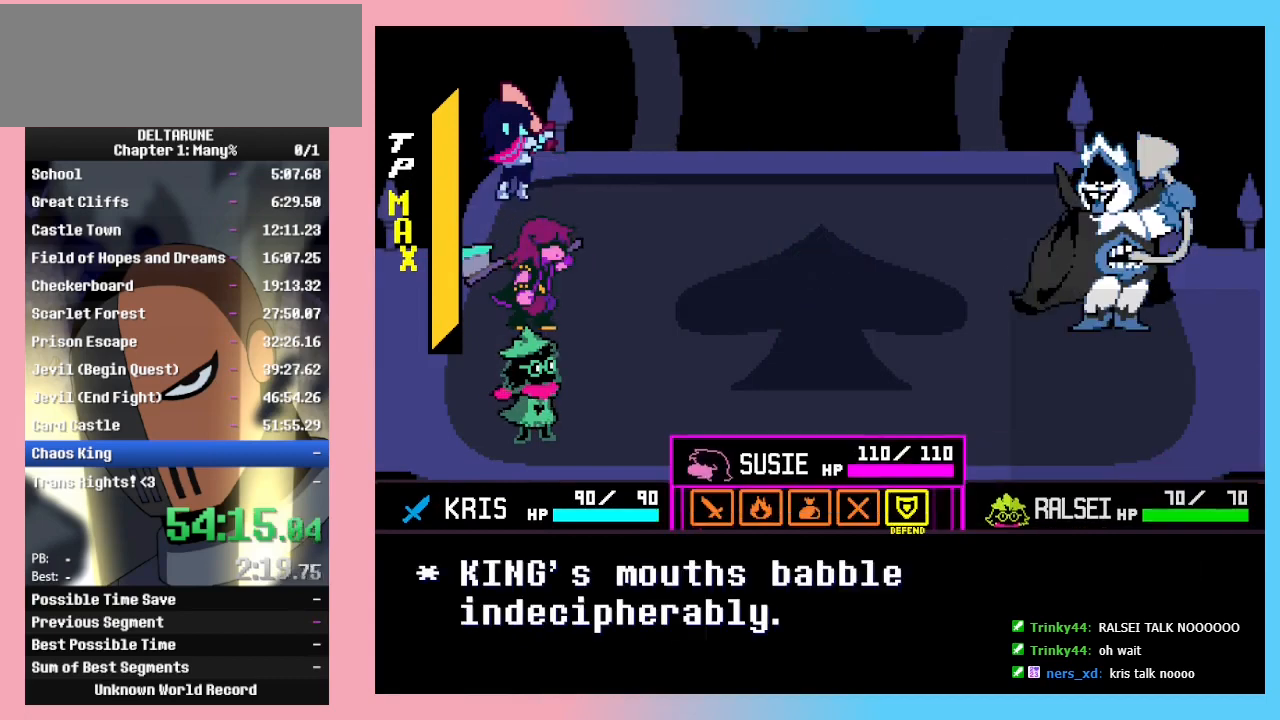
{"keys": [], "events": []}
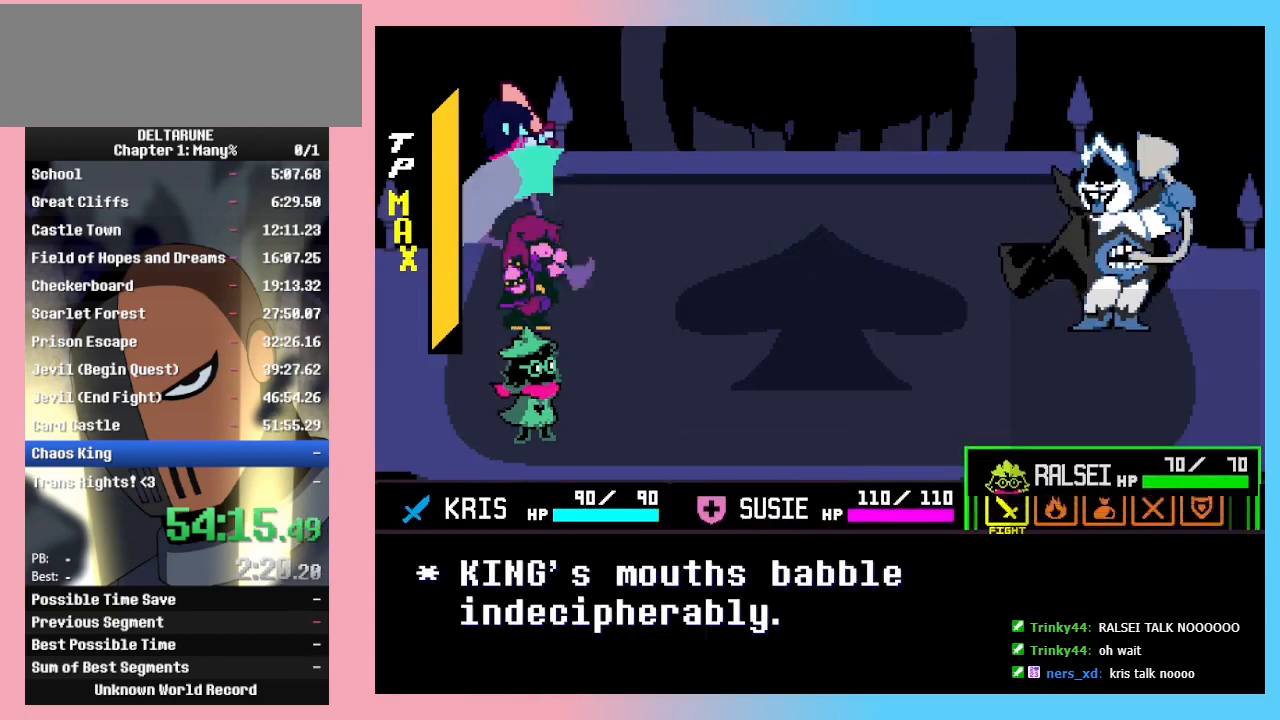
{"keys": [], "events": [[200, "x", "down"], [233, "x", "up"], [333, "x", "down"], [367, "x", "up"]]}
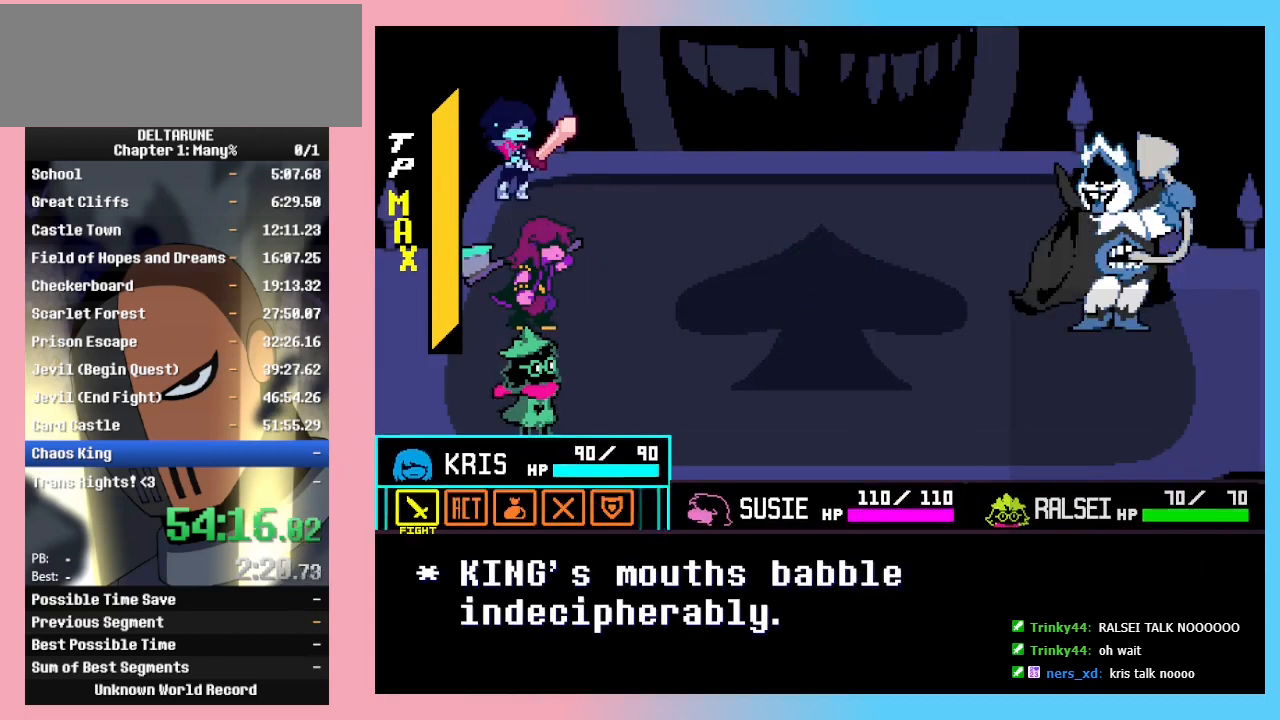
{"keys": [], "events": [[267, "left", "down"], [300, "z", "down"], [333, "left", "up"], [400, "z", "up"]]}
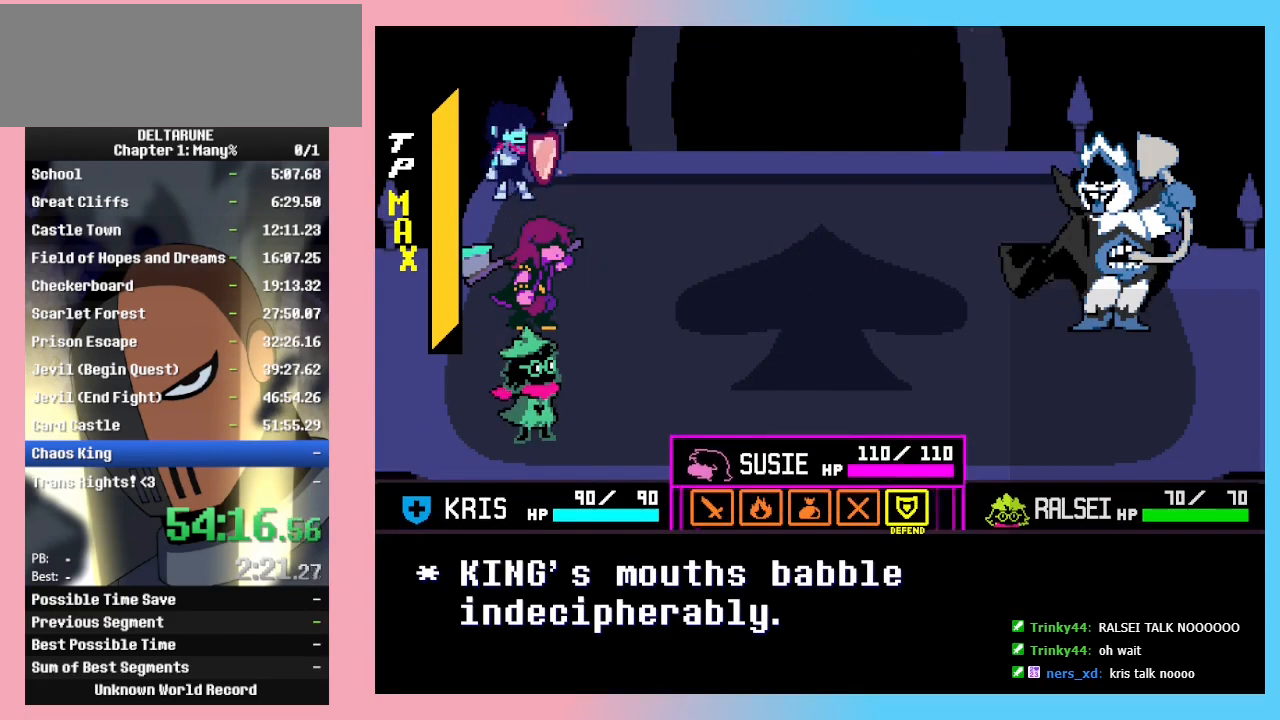
{"keys": [], "events": [[267, "z", "down"], [333, "z", "up"]]}
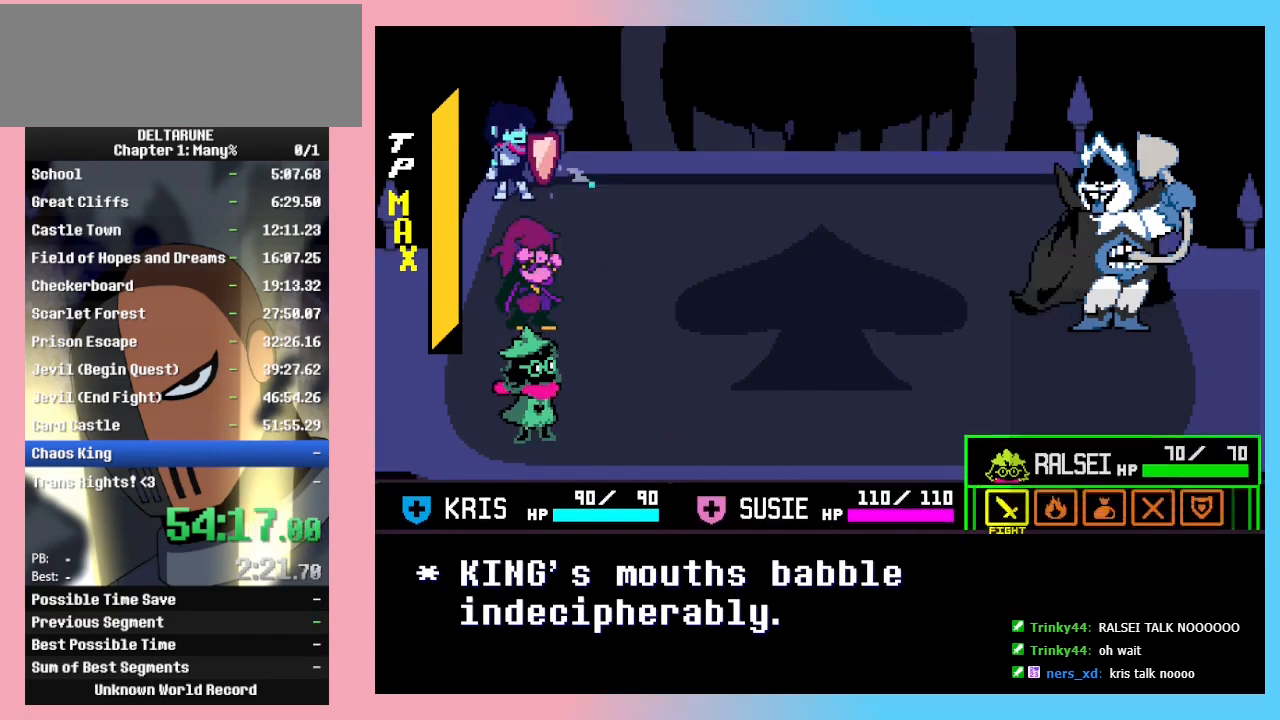
{"keys": [], "events": [[67, "left", "down"], [133, "left", "up"], [133, "z", "down"], [200, "z", "up"], [433, "z", "down"], [467, "z", "up"]]}
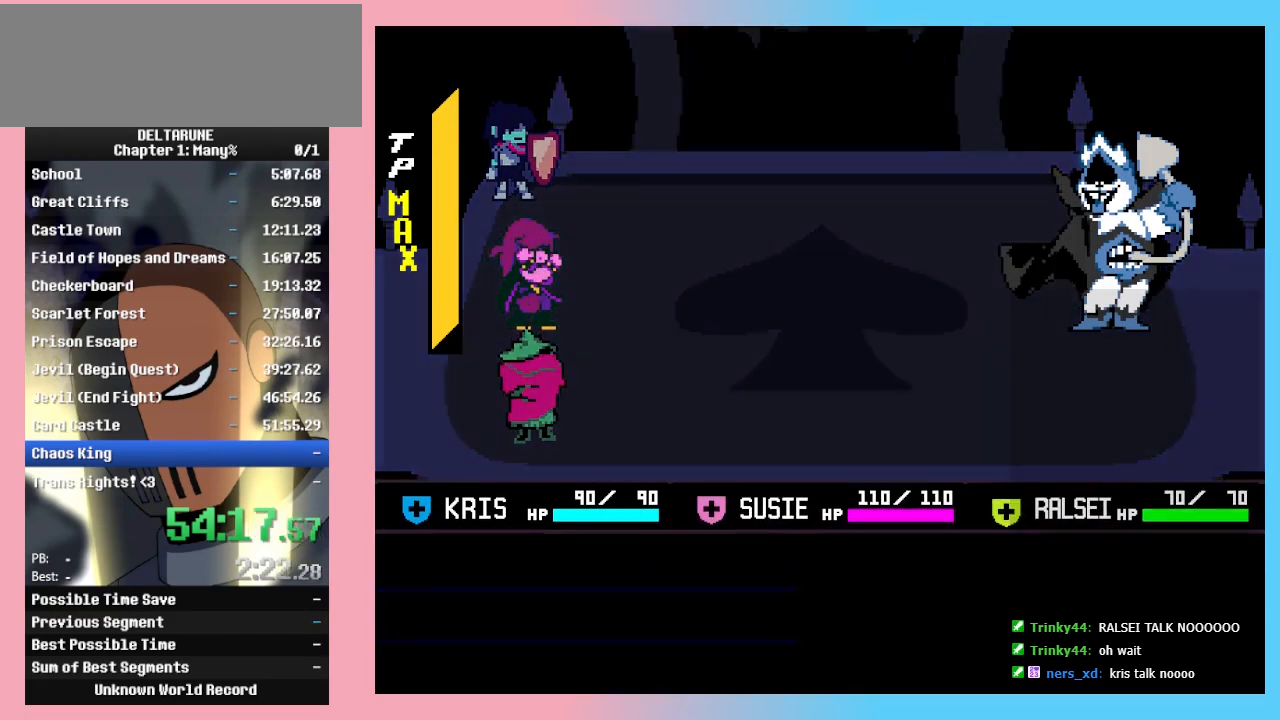
{"keys": ["z"], "events": [[33, "z", "down"], [100, "z", "up"], [167, "z", "down"], [233, "z", "up"], [300, "z", "down"], [400, "z", "up"], [433, "z", "down"]]}
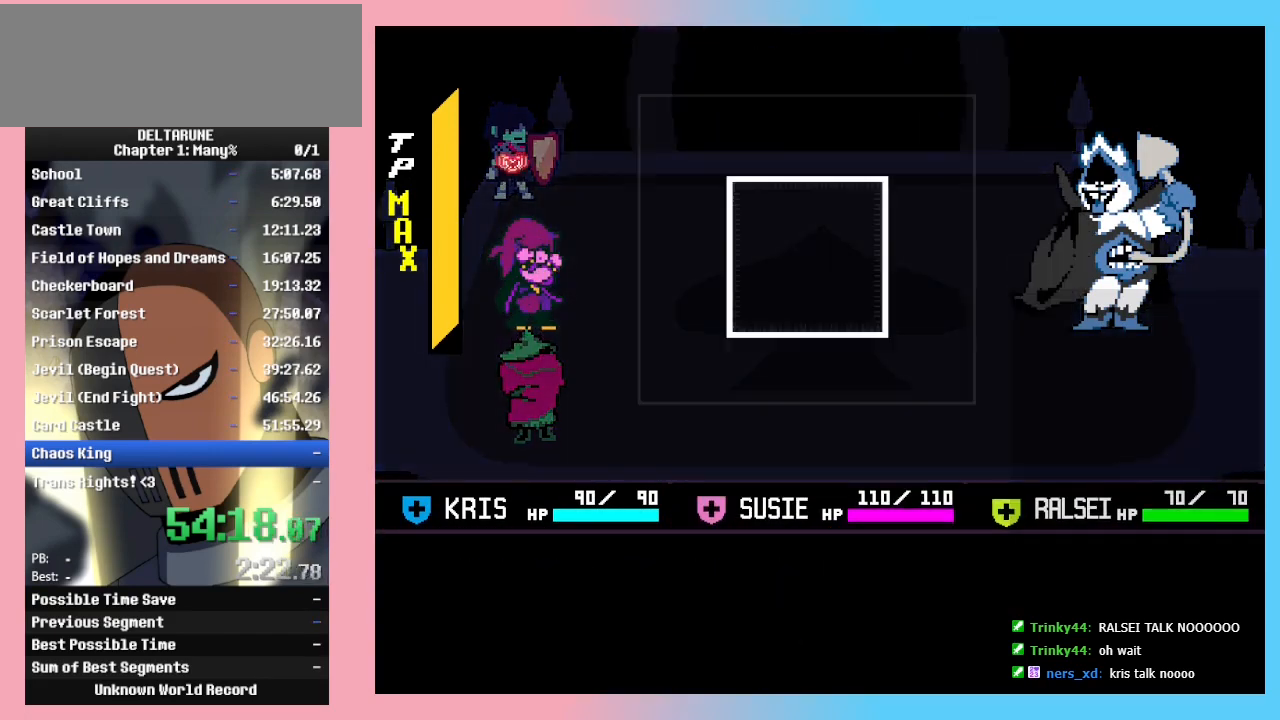
{"keys": ["down"], "events": [[33, "z", "up"], [67, "z", "down"], [233, "z", "up"], [500, "down", "down"]]}
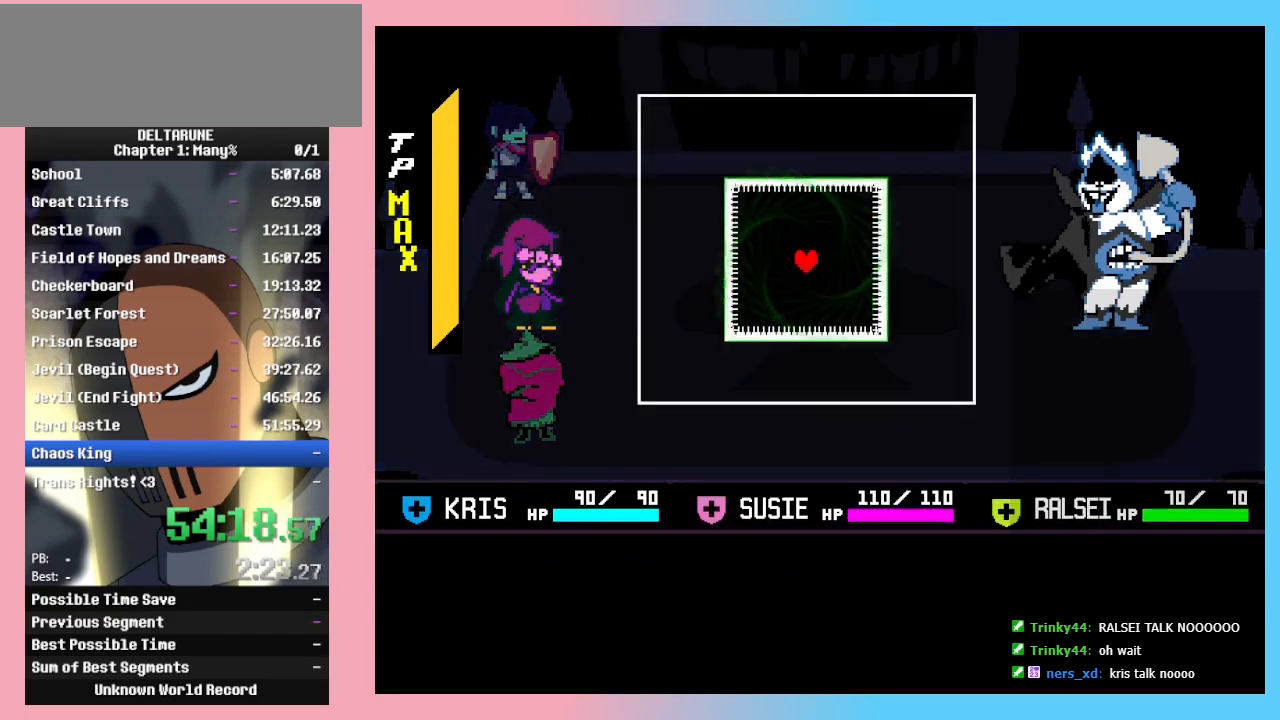
{"keys": [], "events": [[333, "left", "down"], [467, "down", "up"], [467, "left", "up"]]}
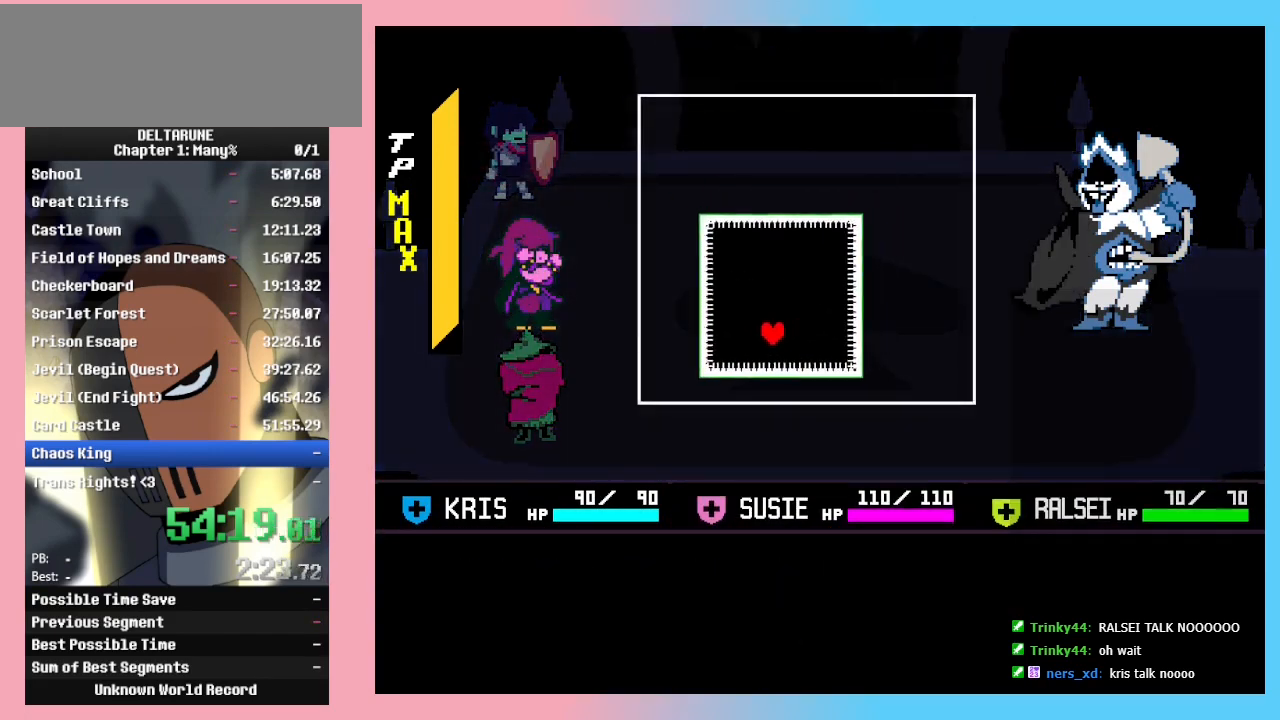
{"keys": ["up"], "events": [[33, "down", "down"], [33, "left", "down"], [167, "down", "up"], [167, "left", "up"], [200, "left", "down"], [300, "left", "up"], [333, "up", "down"], [433, "up", "up"], [500, "up", "down"]]}
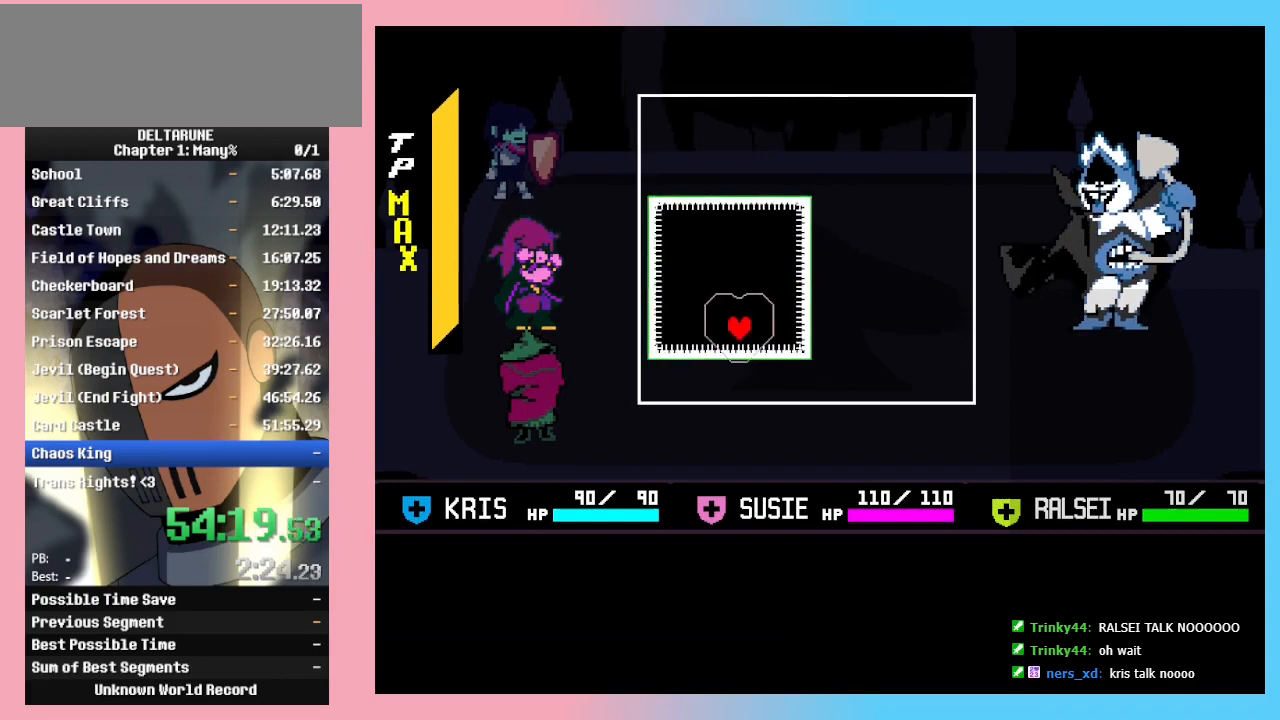
{"keys": ["right", "up"], "events": [[167, "right", "down"], [300, "right", "up"], [300, "up", "up"], [367, "up", "down"], [400, "right", "down"]]}
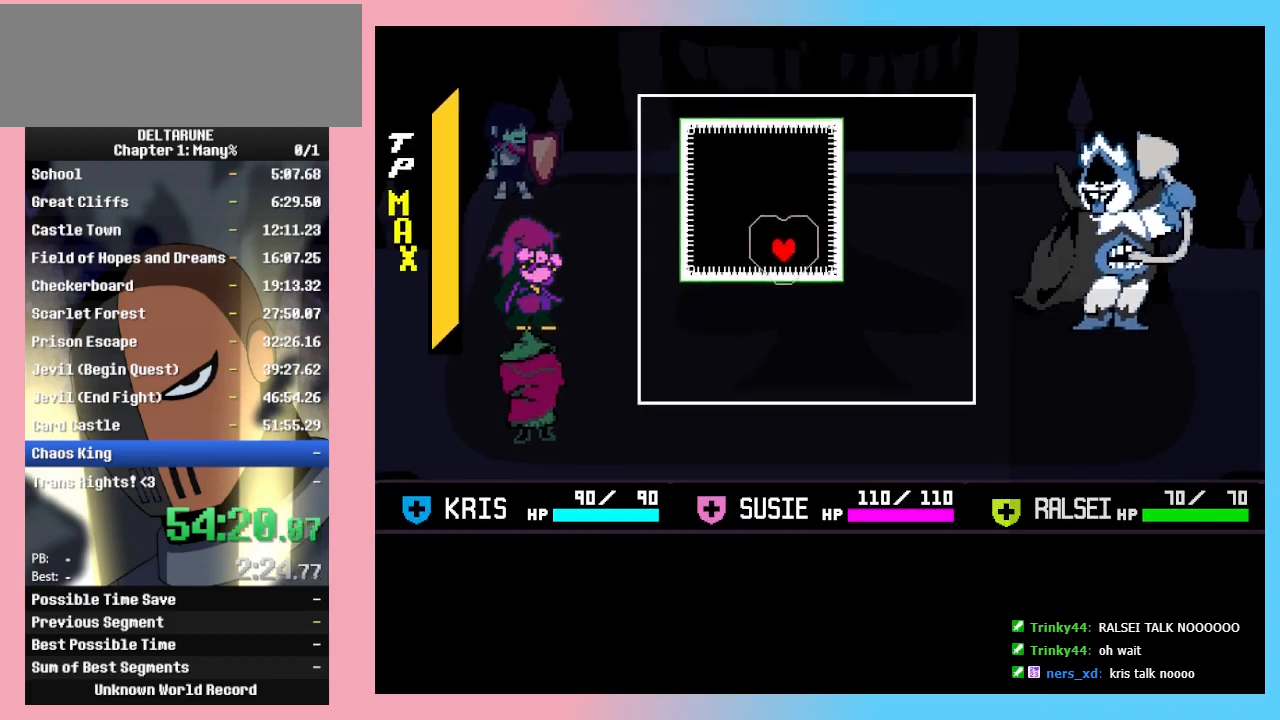
{"keys": ["right"], "events": [[33, "right", "up"], [133, "right", "down"], [467, "up", "up"]]}
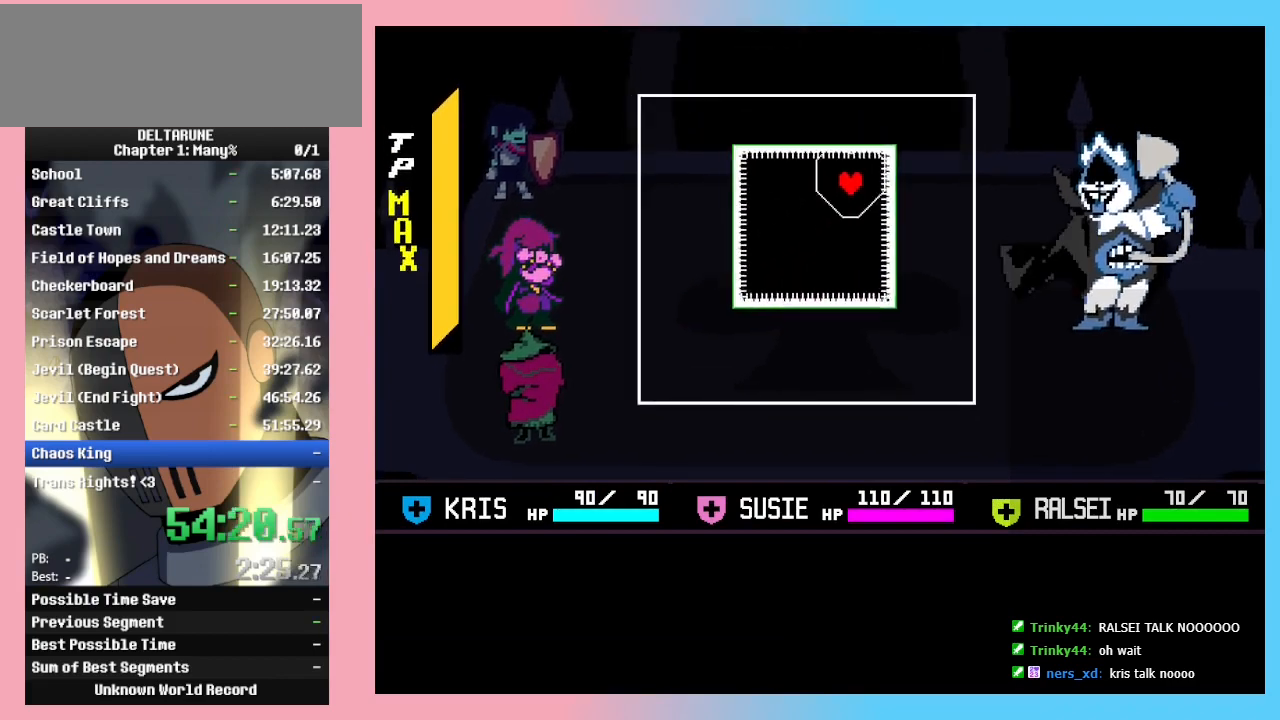
{"keys": ["down"], "events": [[67, "down", "down"], [100, "right", "up"], [200, "down", "up"], [267, "down", "down"], [267, "right", "down"], [400, "right", "up"]]}